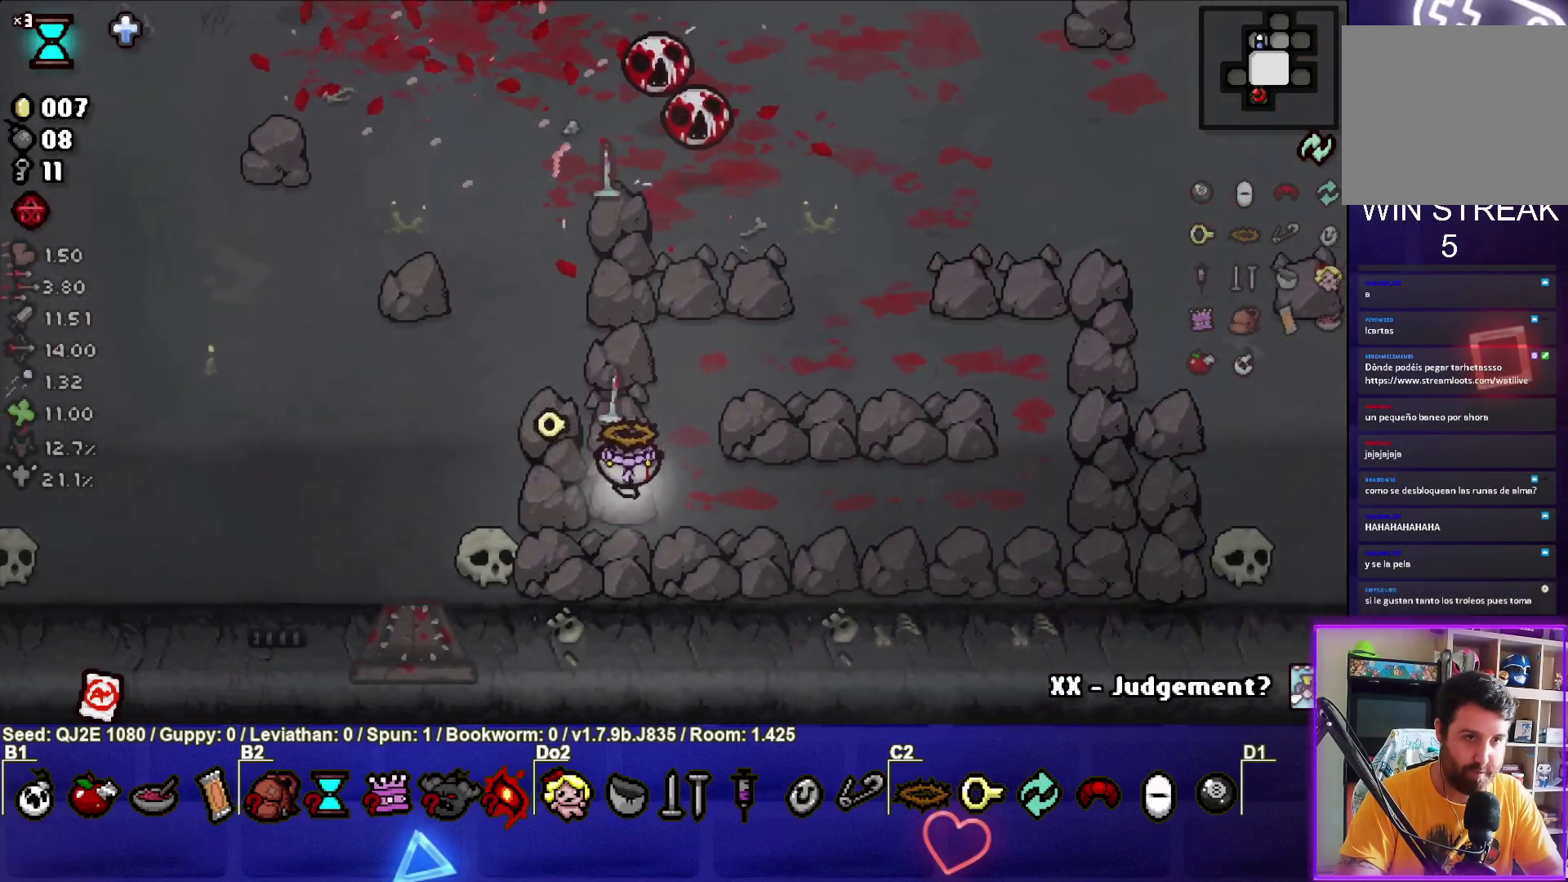
Gameplay with a controller (PlayStation layout); each line is a JSON object with the inputs held at the frame after it. "events" lists button and stick changes between this image and that frame as [ms after this image, input, new state], when the widget could be followed in between. Not read: right_stick.
{"buttons": ["TRIANGLE"], "left_stick": "down-left", "events": [[134, "left_stick", "center"], [434, "left_stick", "down-left"]]}
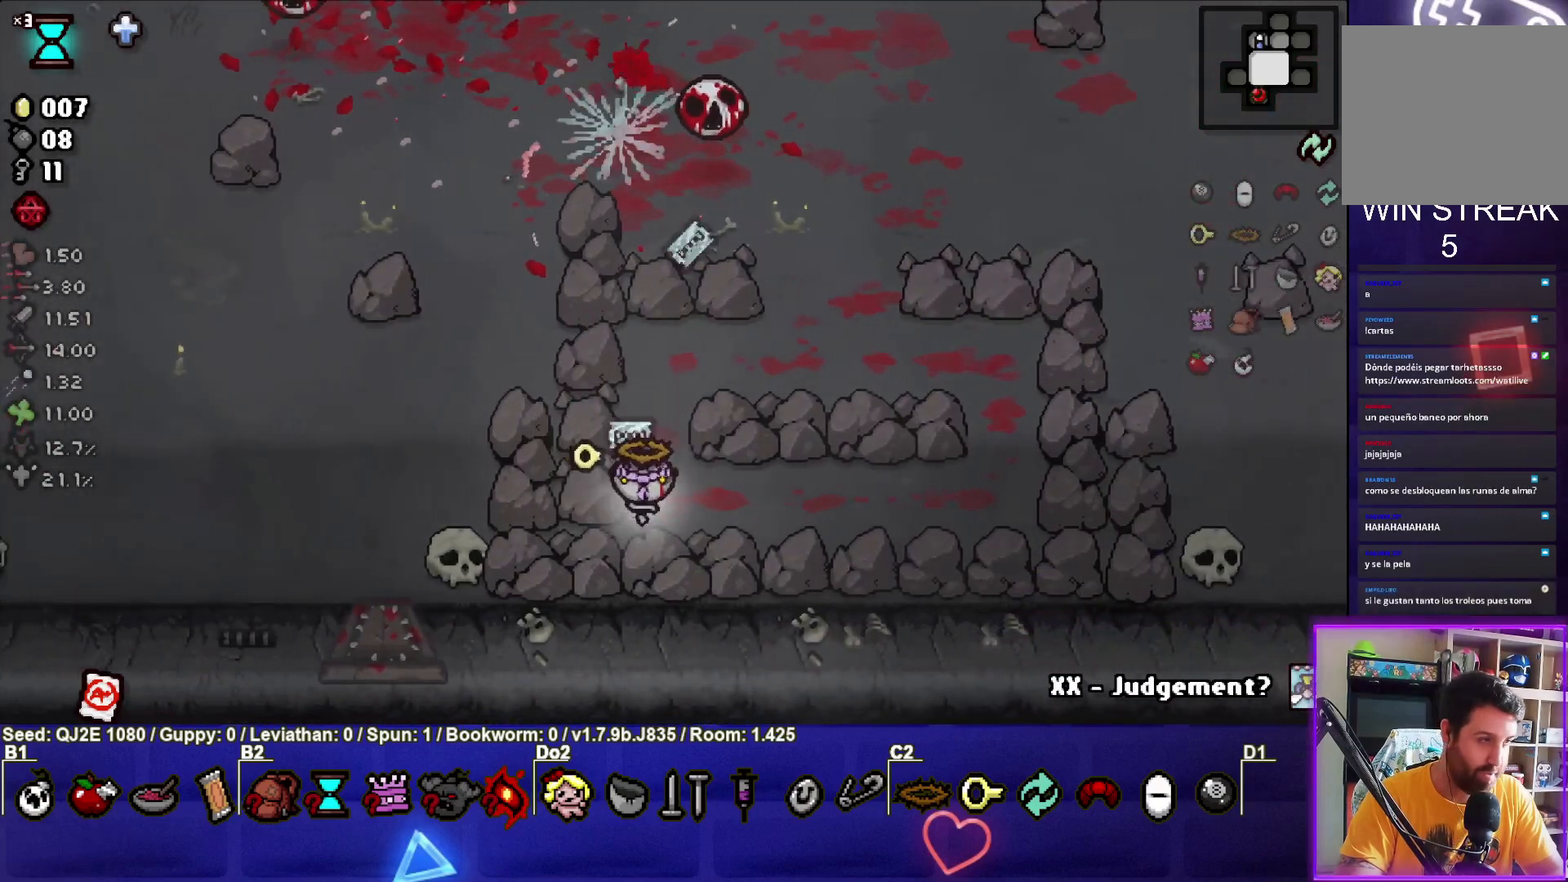
{"buttons": ["TRIANGLE"], "left_stick": "right", "events": [[33, "left_stick", "center"], [167, "left_stick", "down"], [367, "left_stick", "right"]]}
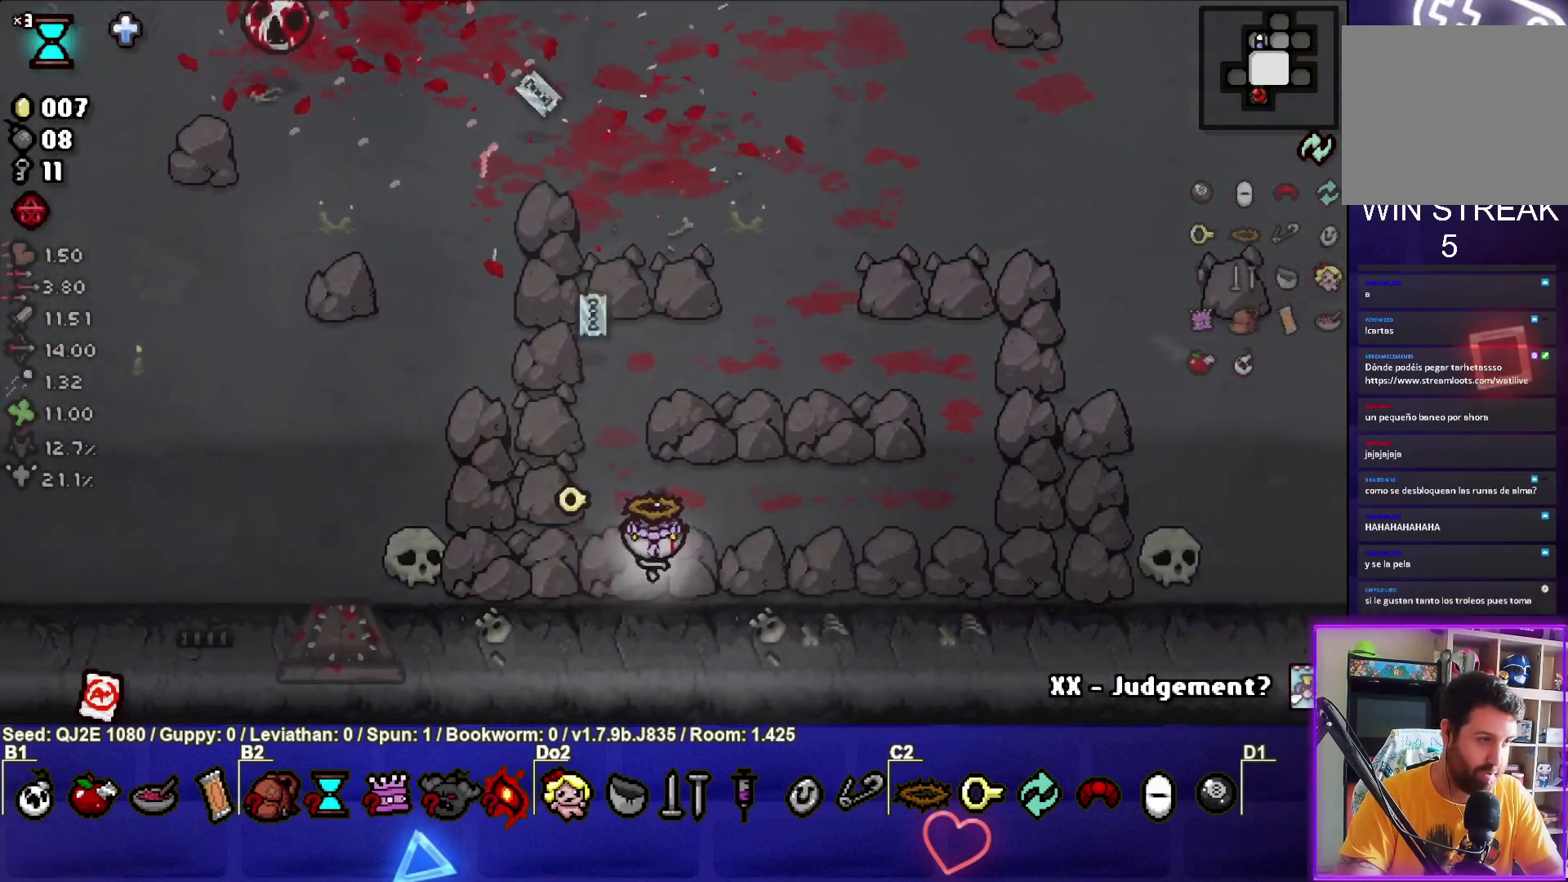
{"buttons": ["SQUARE"], "left_stick": "up", "events": [[100, "left_stick", "up-right"], [167, "TRIANGLE", "up"], [267, "SQUARE", "down"], [434, "left_stick", "center"], [501, "left_stick", "up"]]}
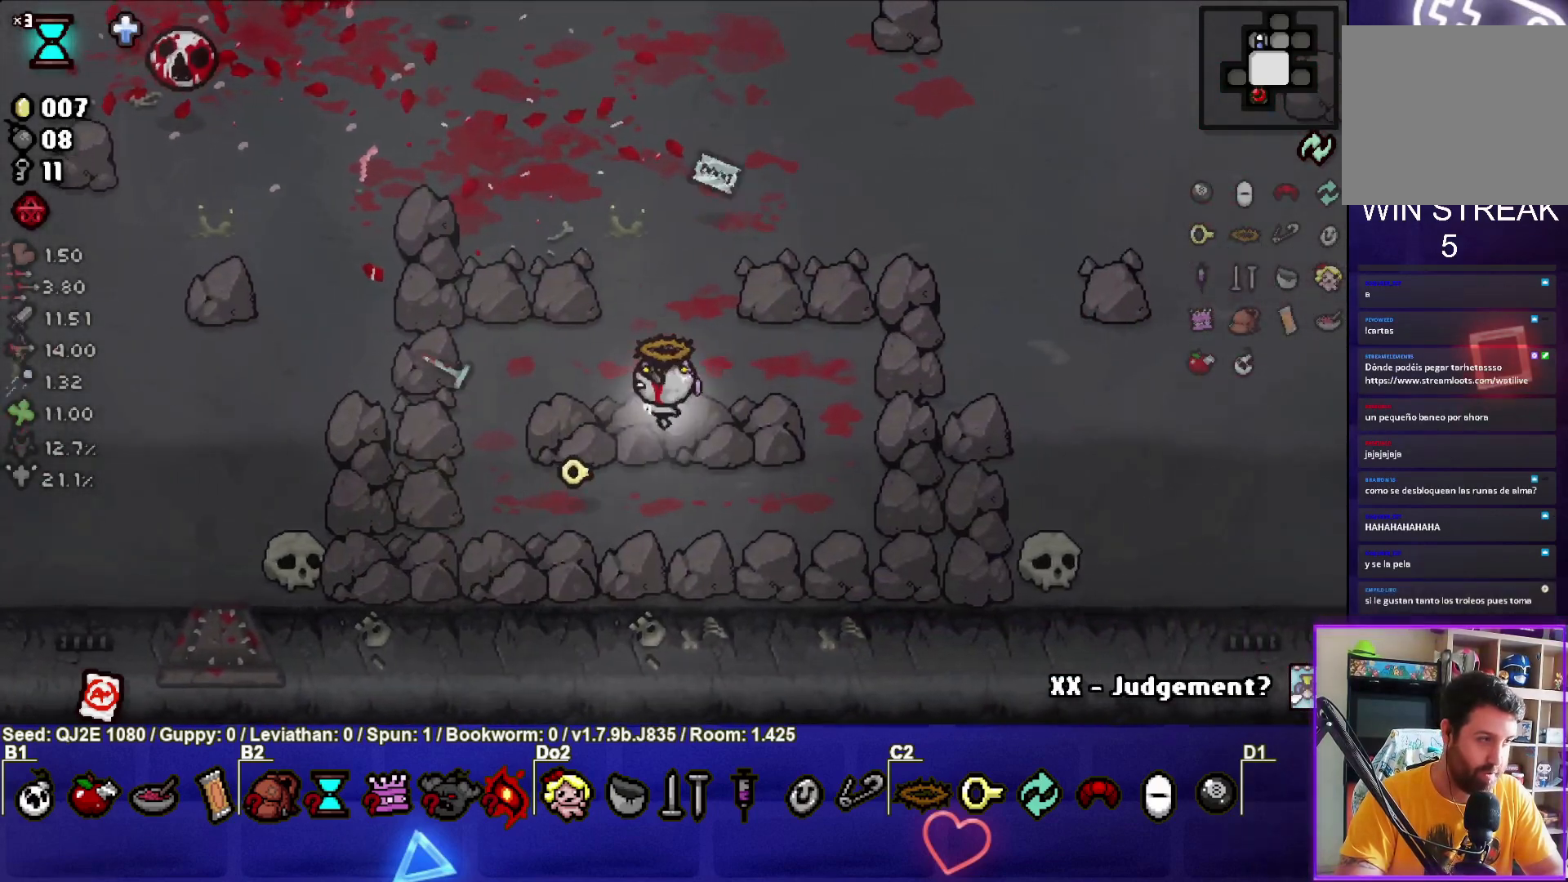
{"buttons": ["SQUARE"], "left_stick": "up", "events": [[333, "left_stick", "center"], [434, "left_stick", "up"]]}
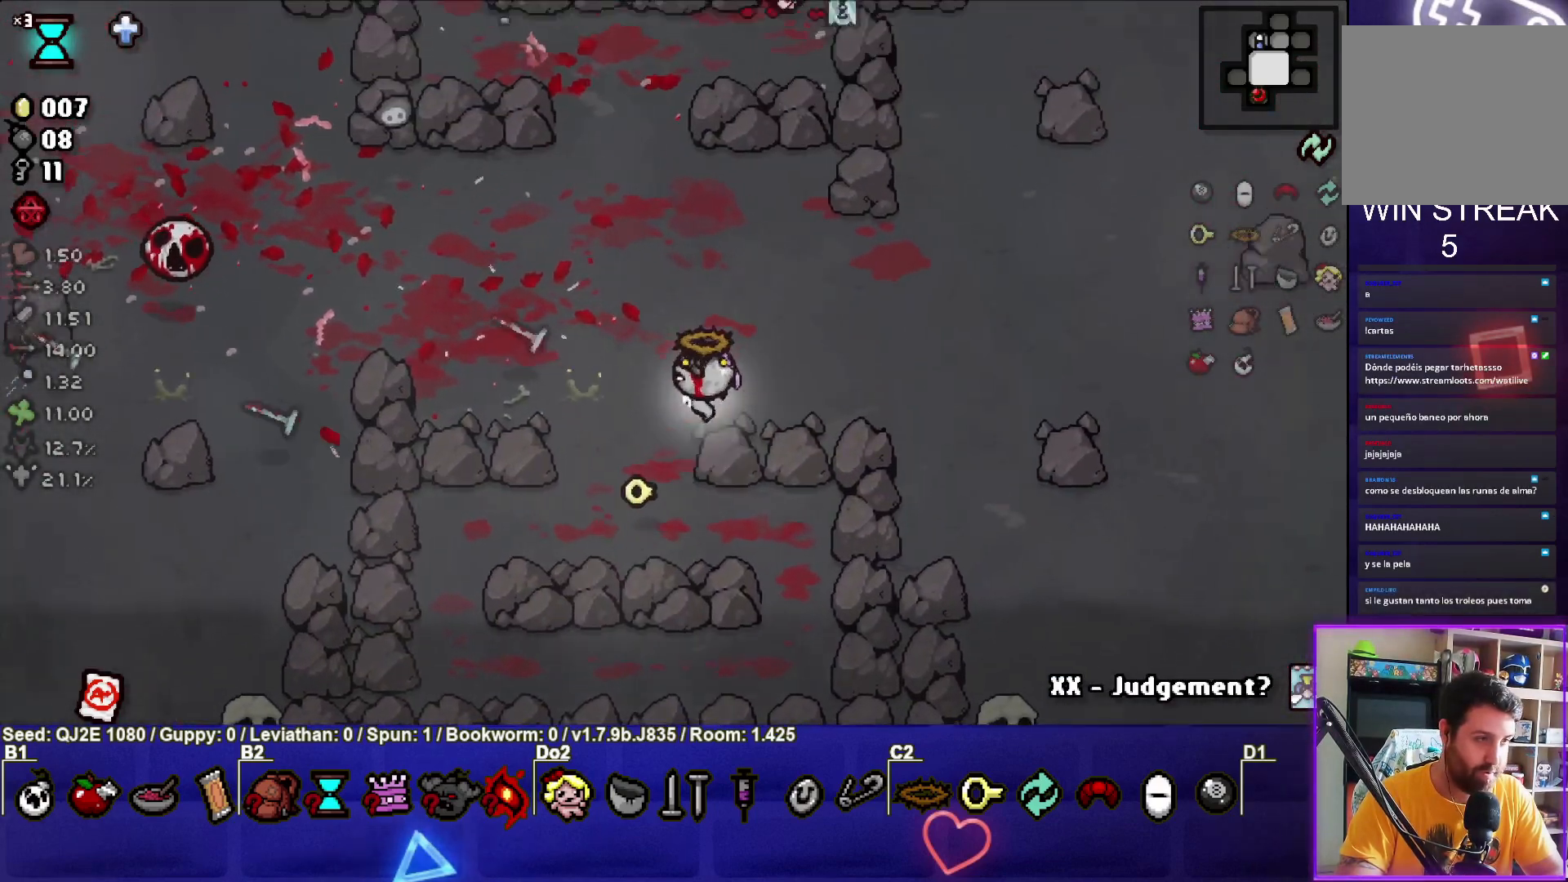
{"buttons": ["SQUARE"], "left_stick": "left", "events": [[134, "left_stick", "up-left"], [267, "SQUARE", "up"], [334, "left_stick", "center"], [367, "SQUARE", "down"], [467, "left_stick", "left"]]}
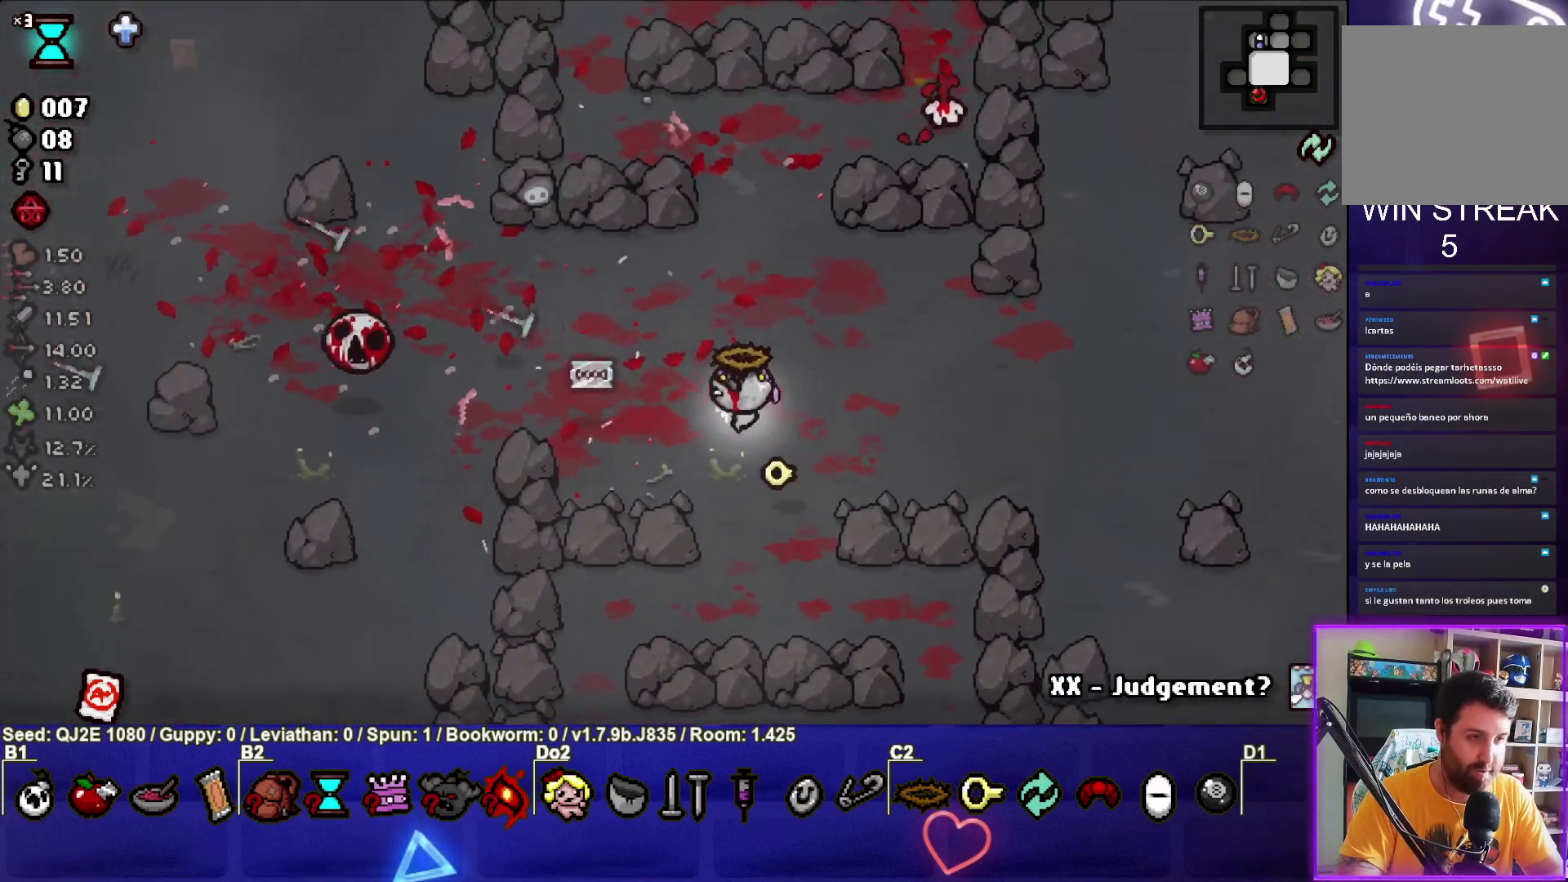
{"buttons": [], "left_stick": "right", "events": [[100, "left_stick", "center"], [233, "left_stick", "right"], [467, "SQUARE", "up"]]}
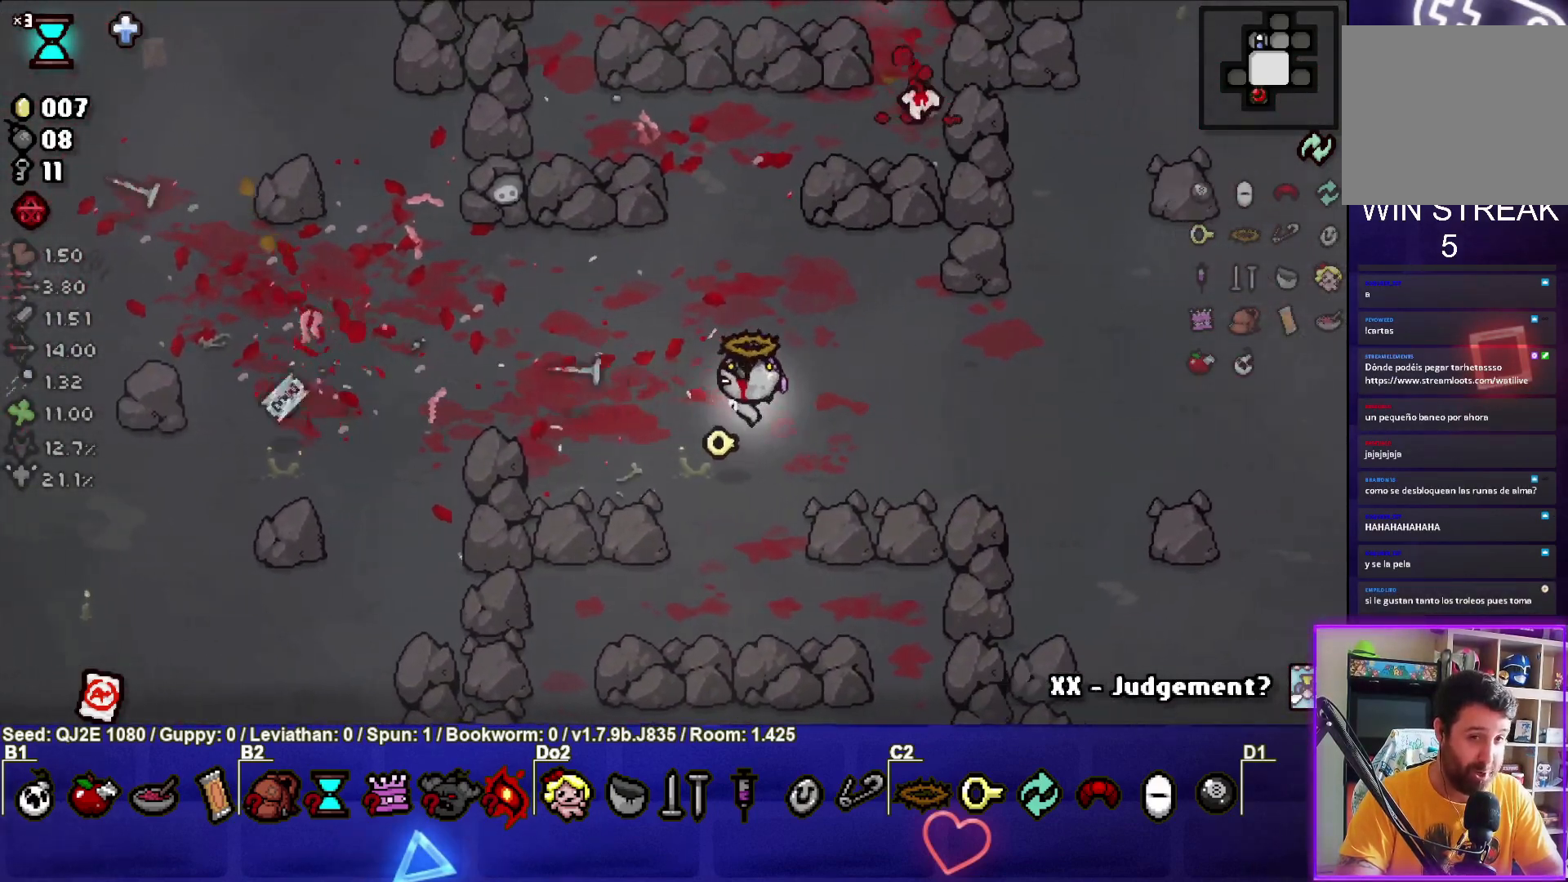
{"buttons": ["TRIANGLE"], "left_stick": "up", "events": [[167, "TRIANGLE", "down"], [267, "left_stick", "center"], [434, "left_stick", "up"]]}
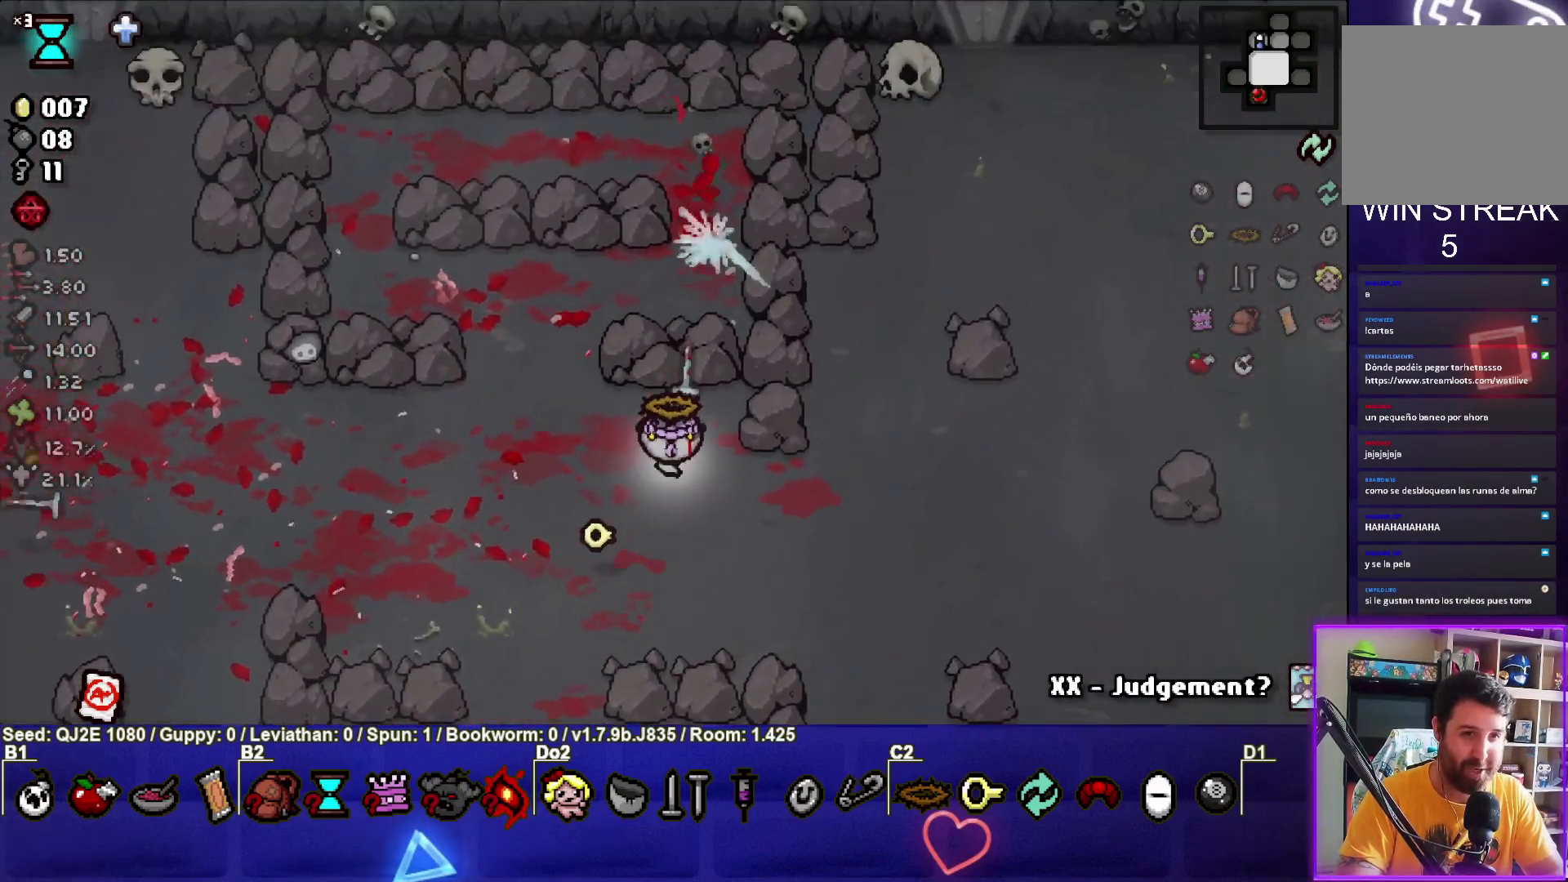
{"buttons": [], "left_stick": "down-left", "events": [[66, "left_stick", "center"], [333, "left_stick", "down"], [400, "TRIANGLE", "up"], [400, "left_stick", "down-left"]]}
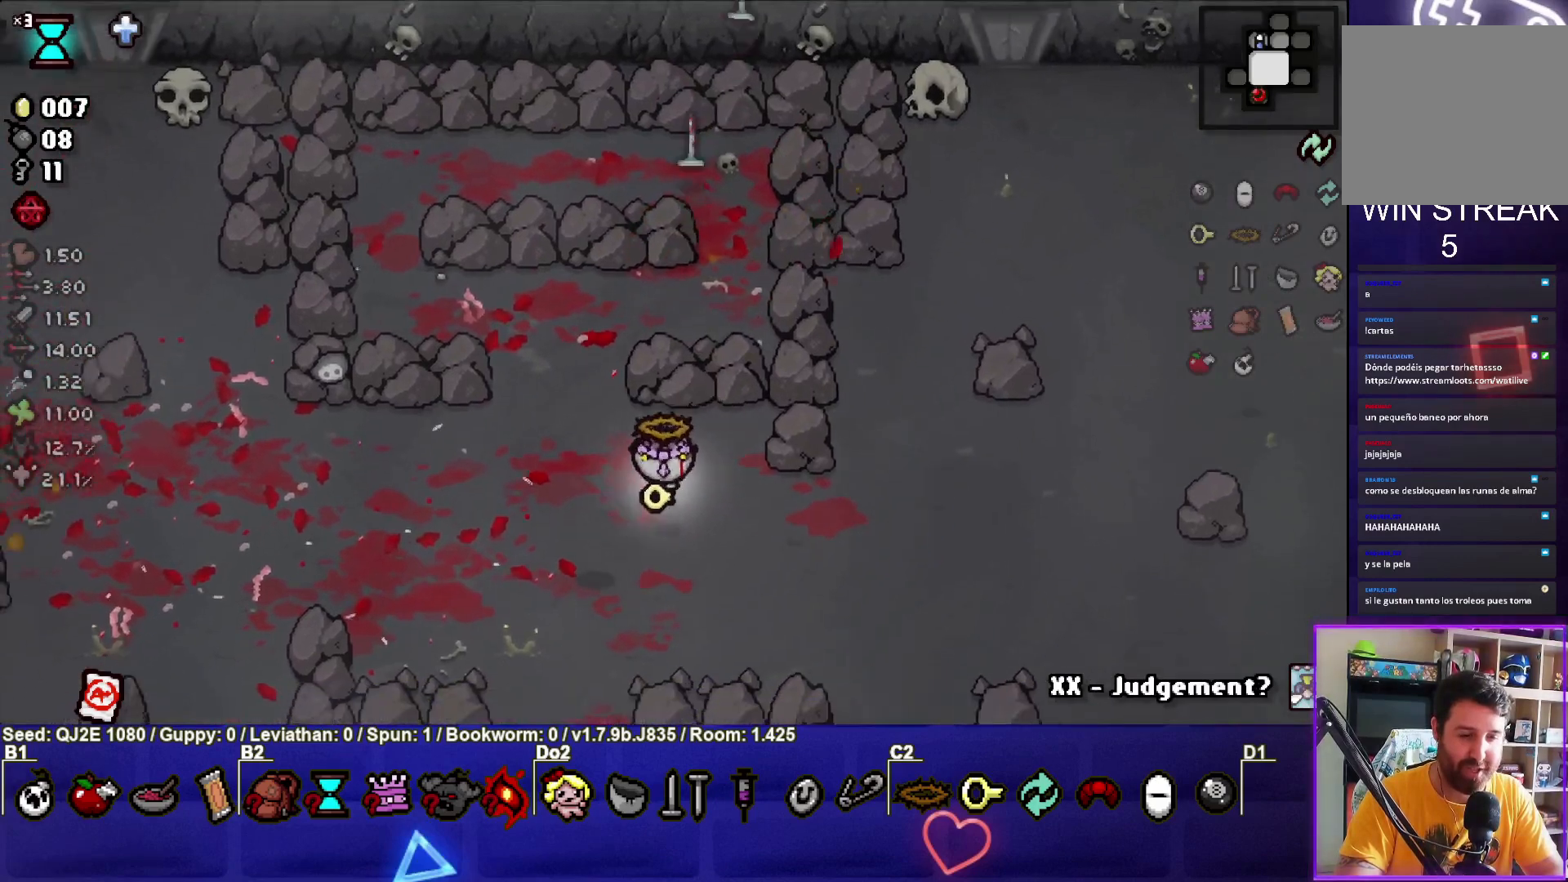
{"buttons": [], "left_stick": "down", "events": [[167, "left_stick", "center"], [434, "left_stick", "down"]]}
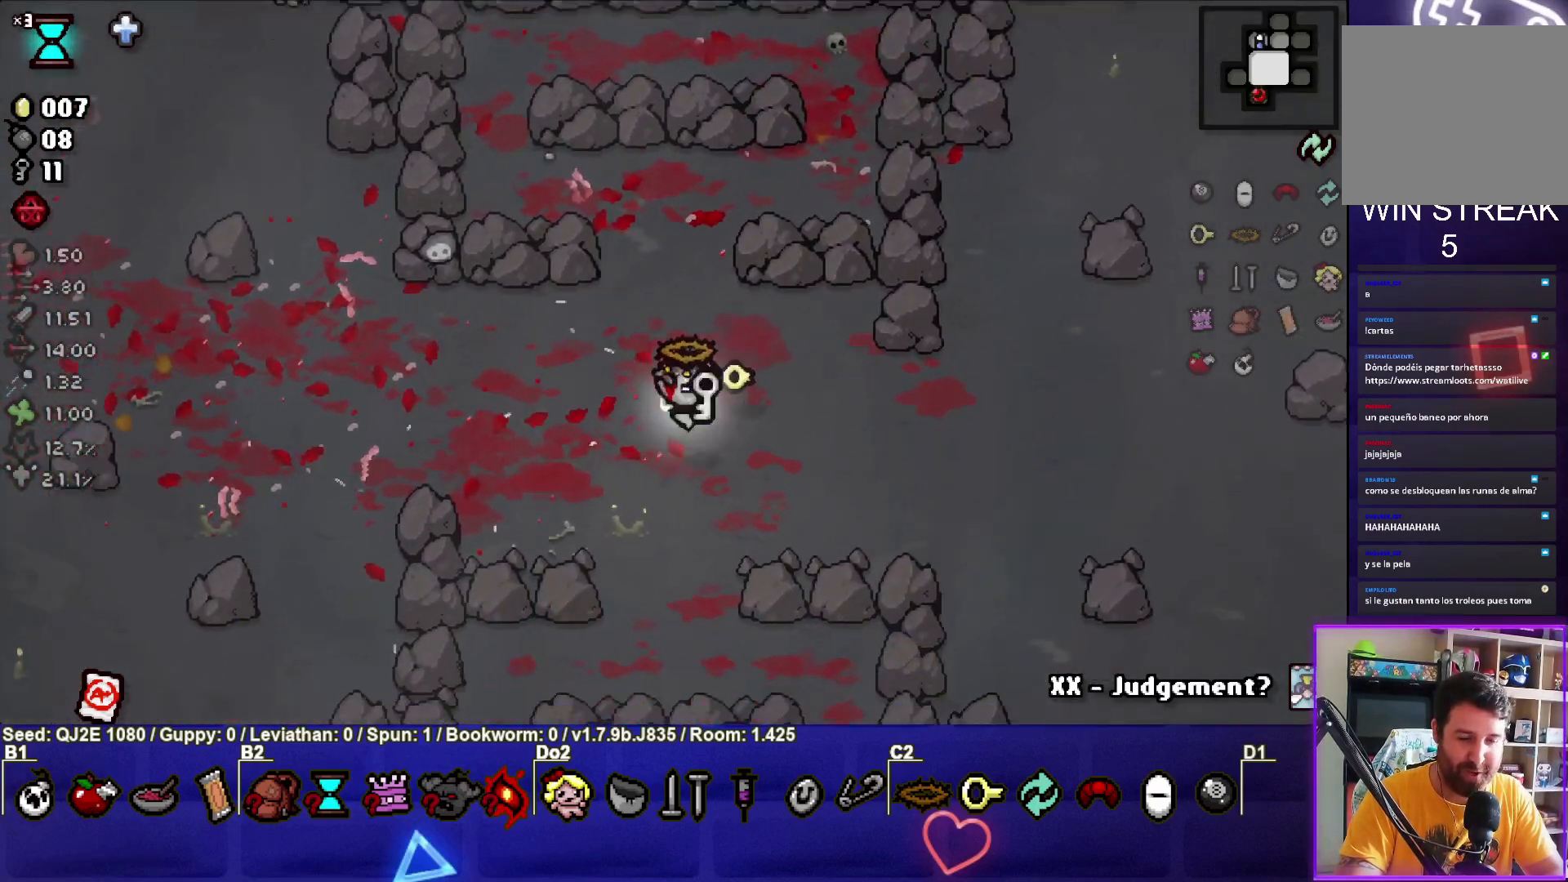
{"buttons": [], "left_stick": "right", "events": [[167, "left_stick", "right"]]}
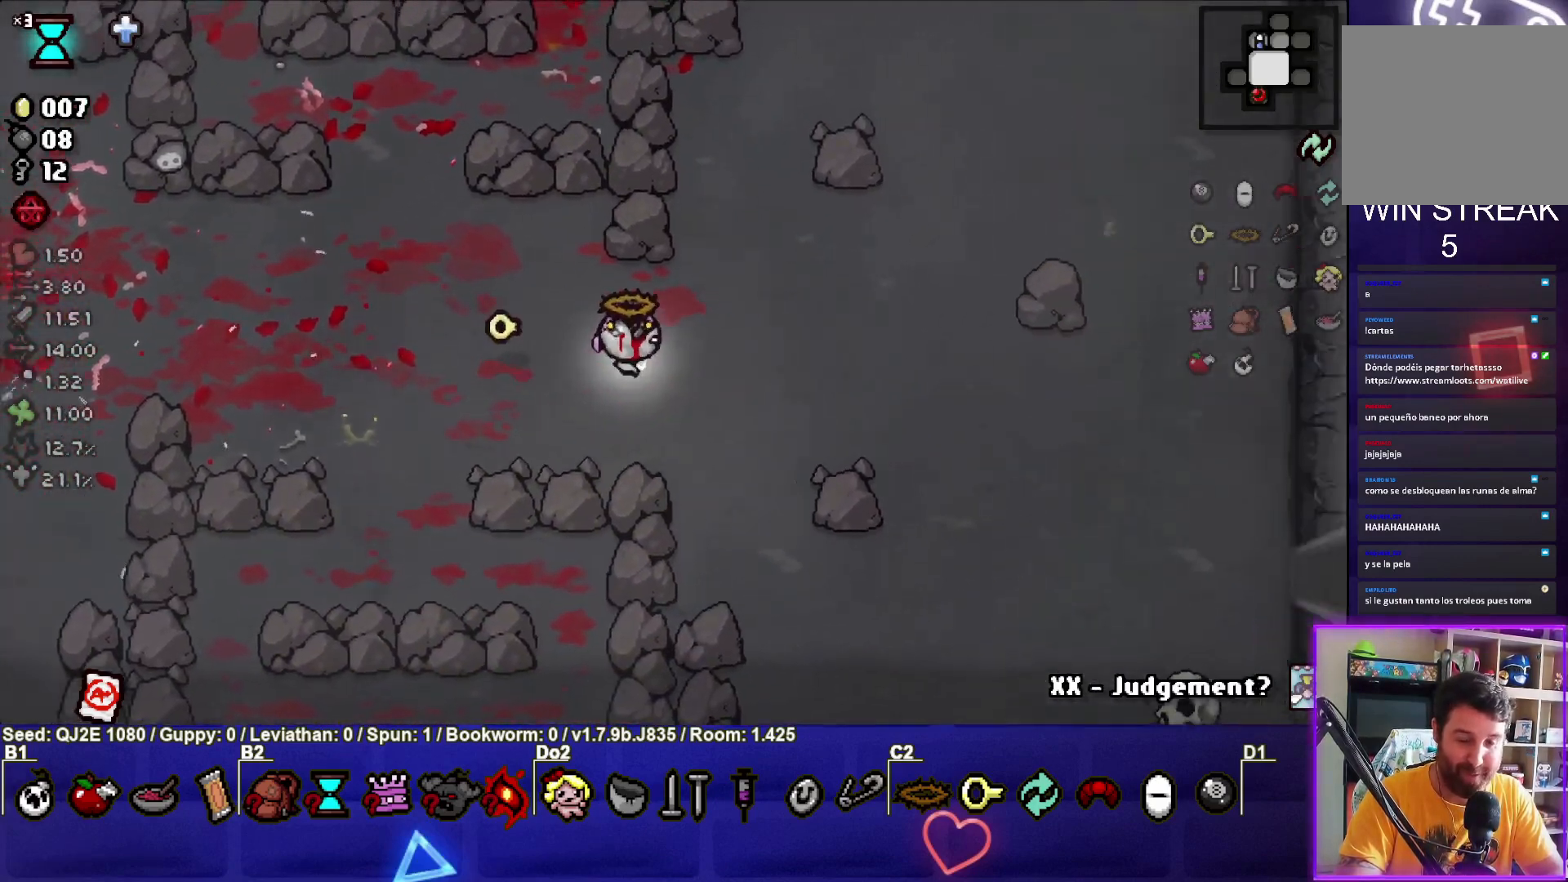
{"buttons": [], "left_stick": "center", "events": [[167, "left_stick", "center"]]}
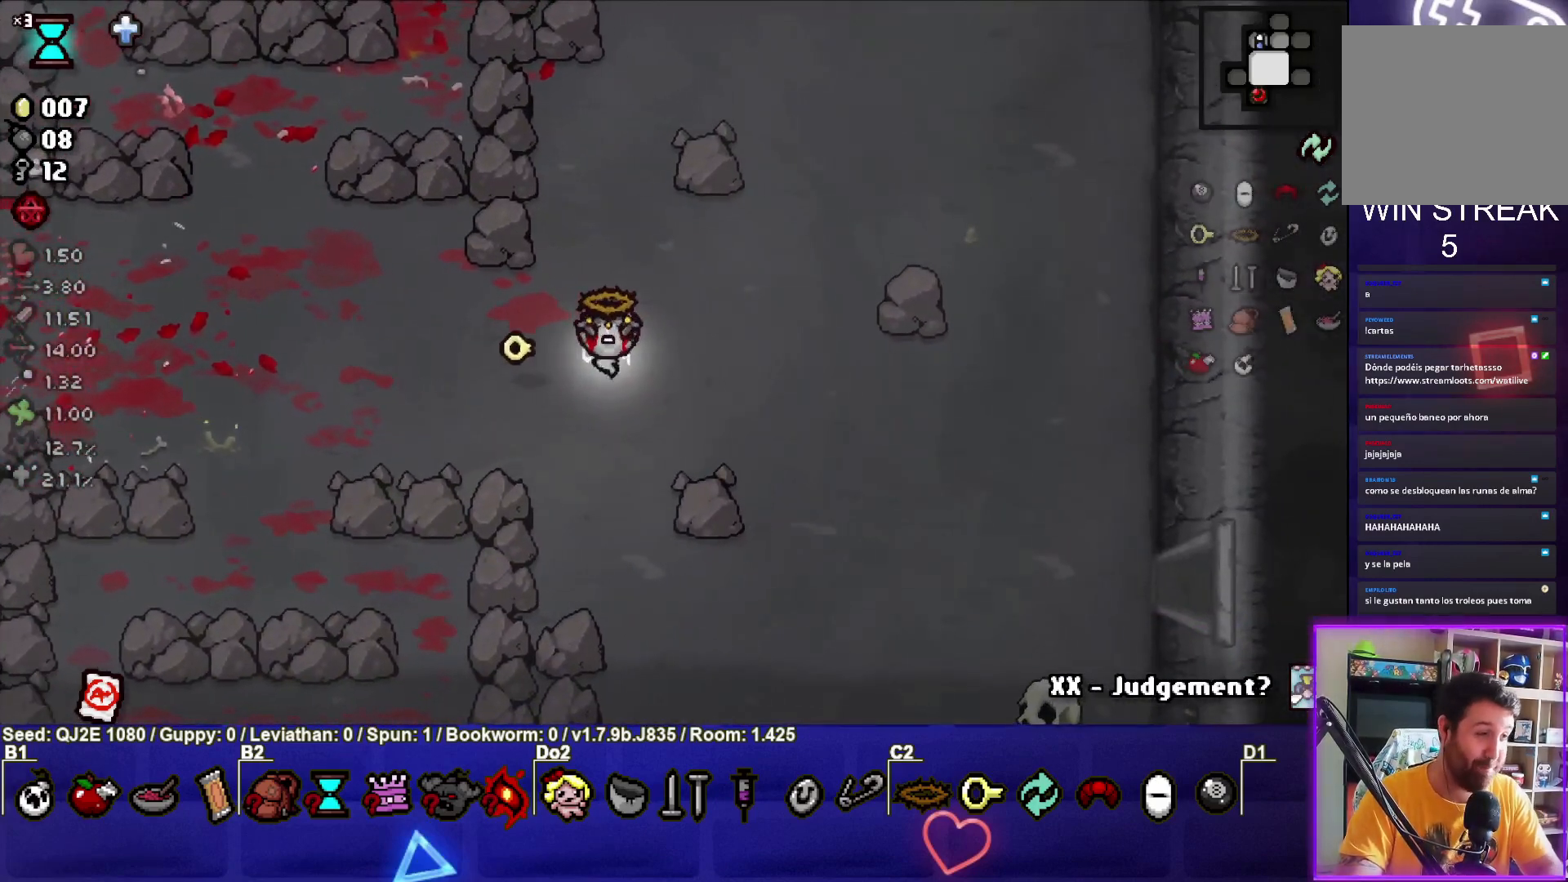
{"buttons": [], "left_stick": "center", "events": []}
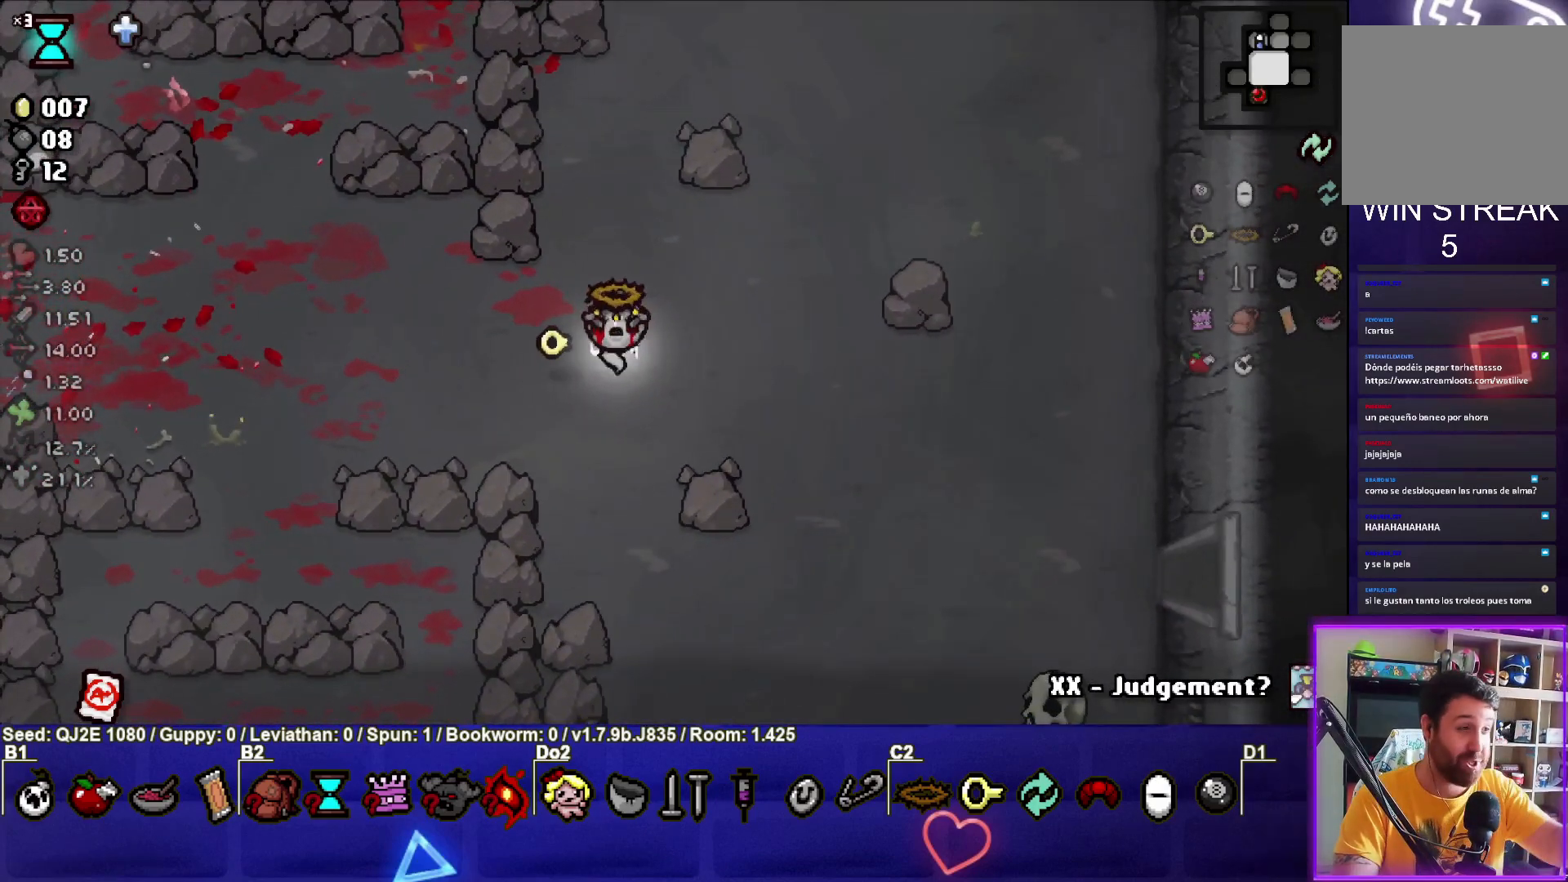
{"buttons": [], "left_stick": "center", "events": [[200, "START", "down"], [367, "START", "up"]]}
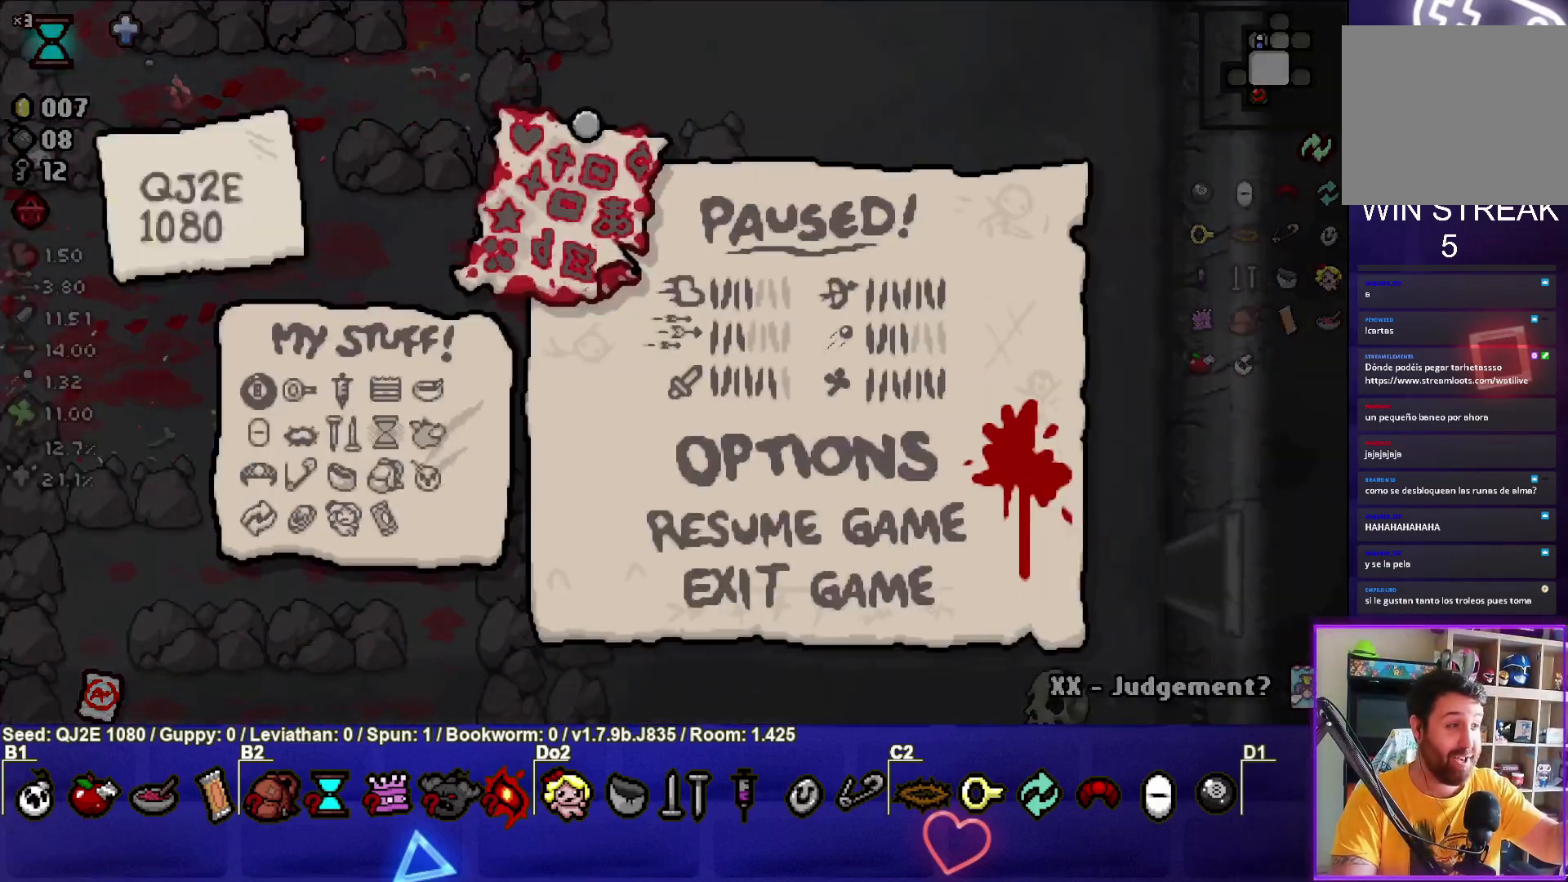
{"buttons": [], "left_stick": "center", "events": []}
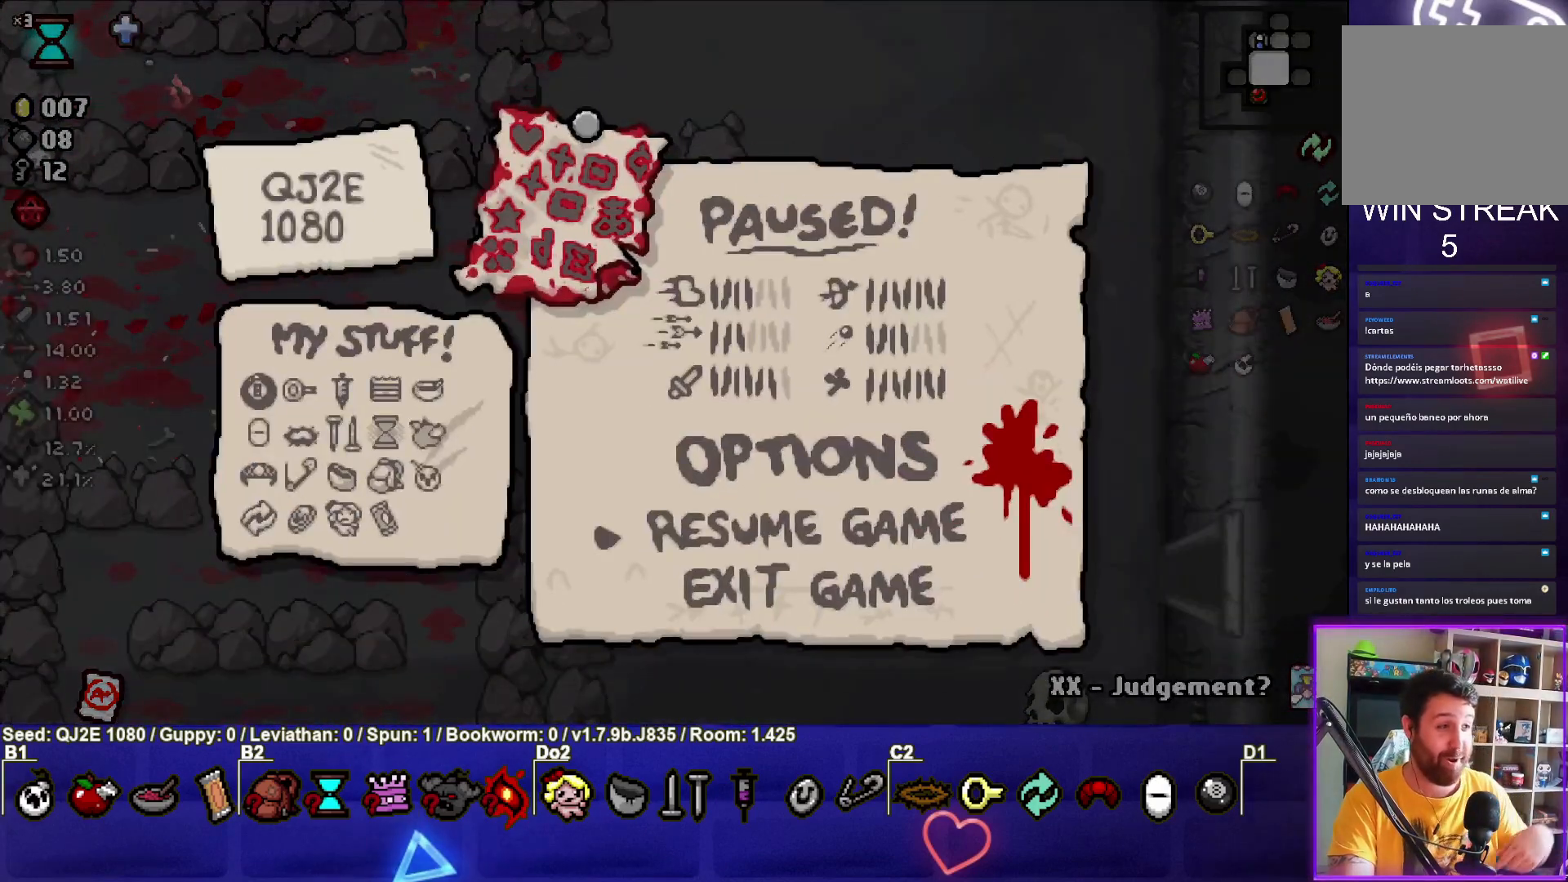
{"buttons": [], "left_stick": "center", "events": []}
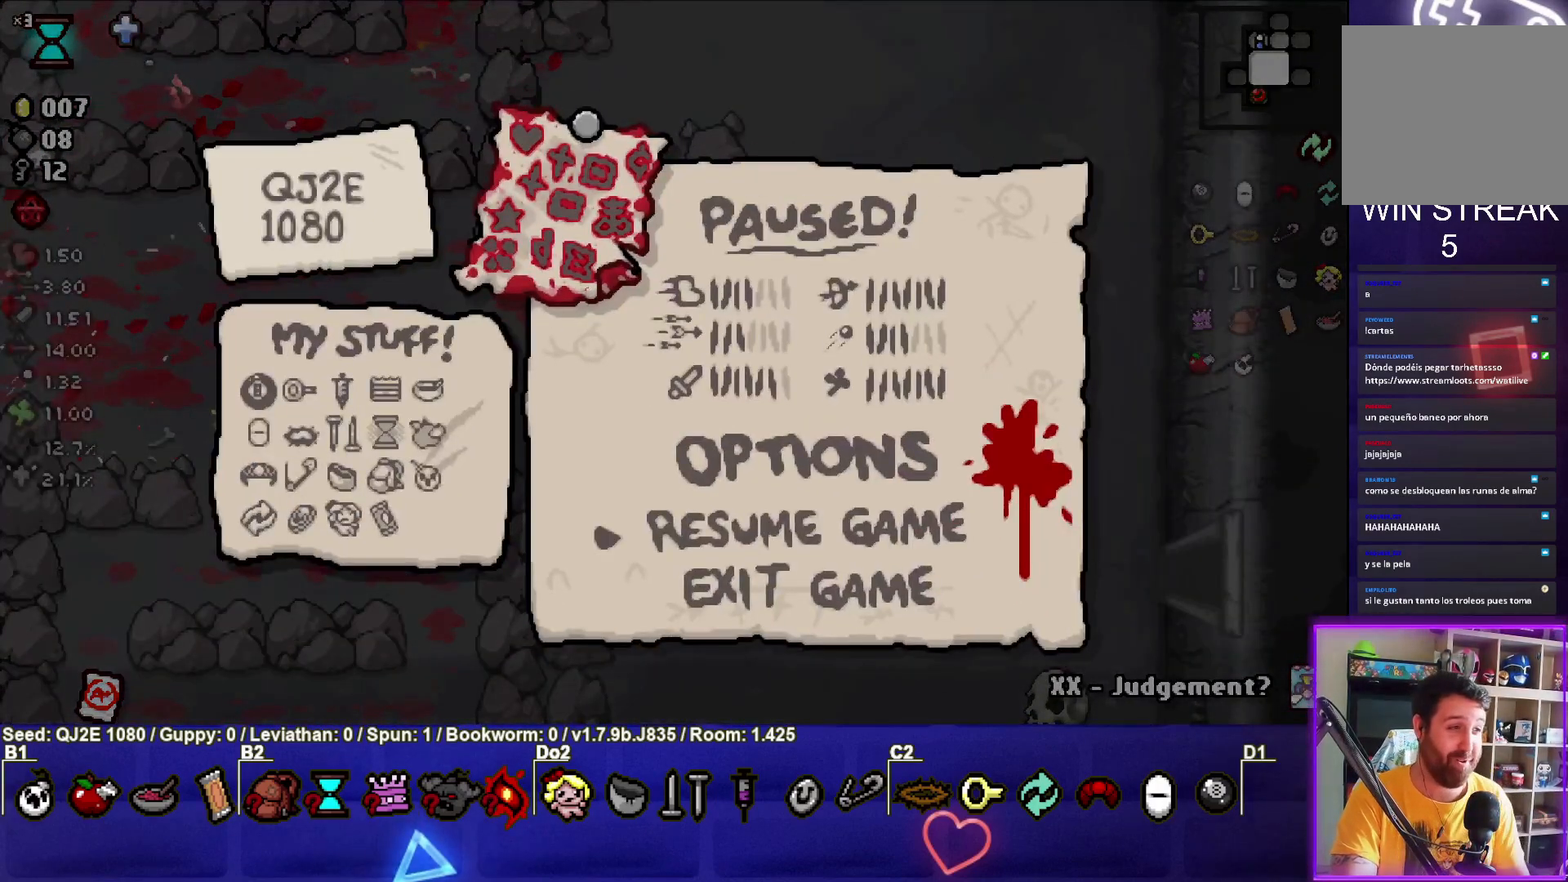
{"buttons": [], "left_stick": "center", "events": []}
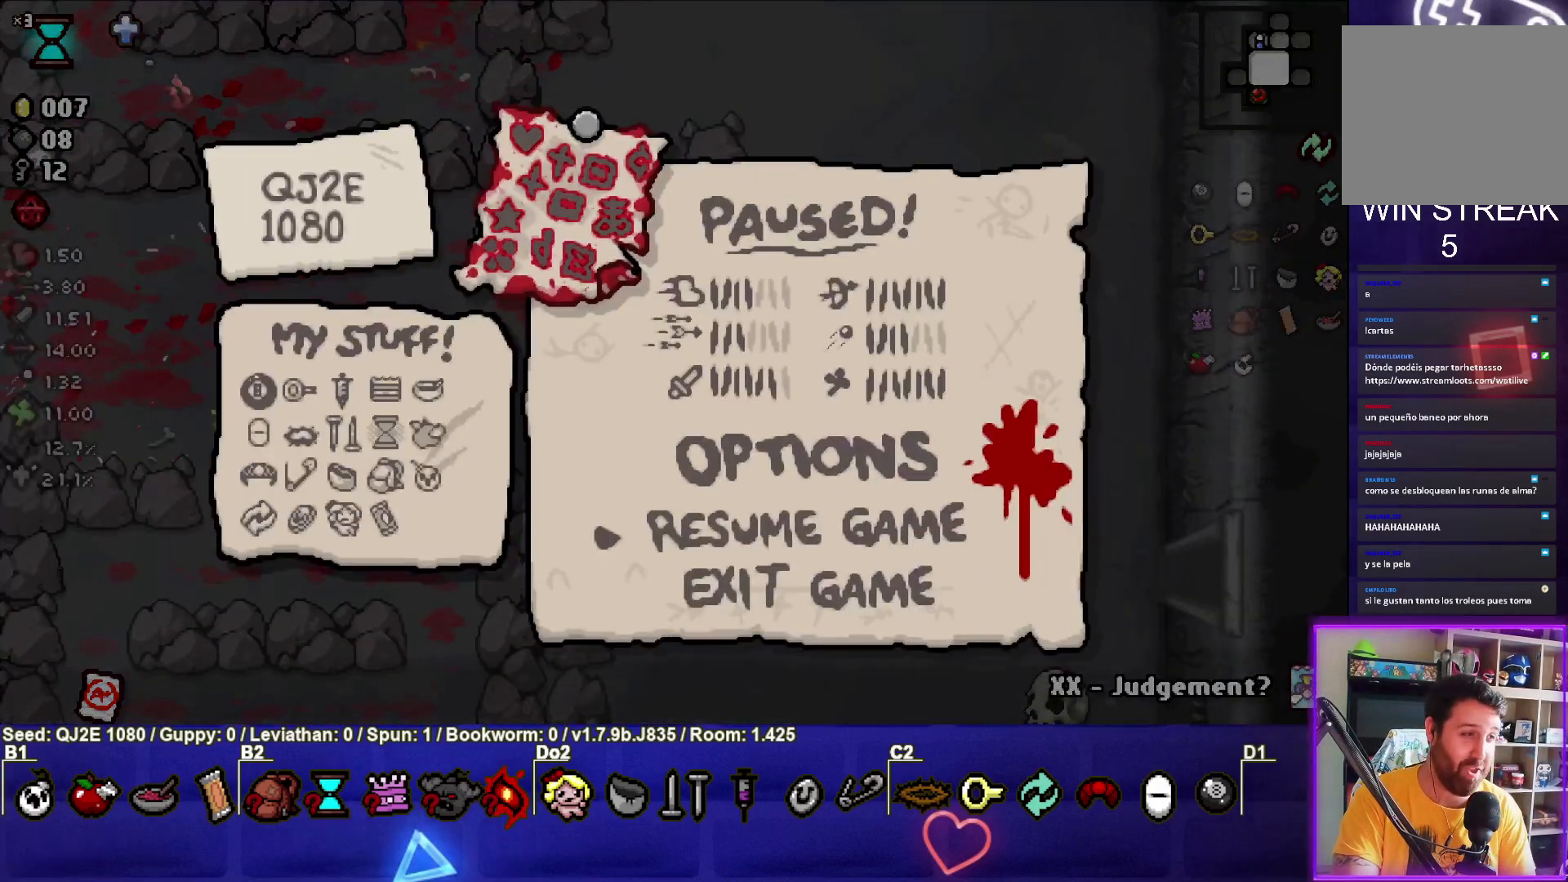
{"buttons": [], "left_stick": "center", "events": []}
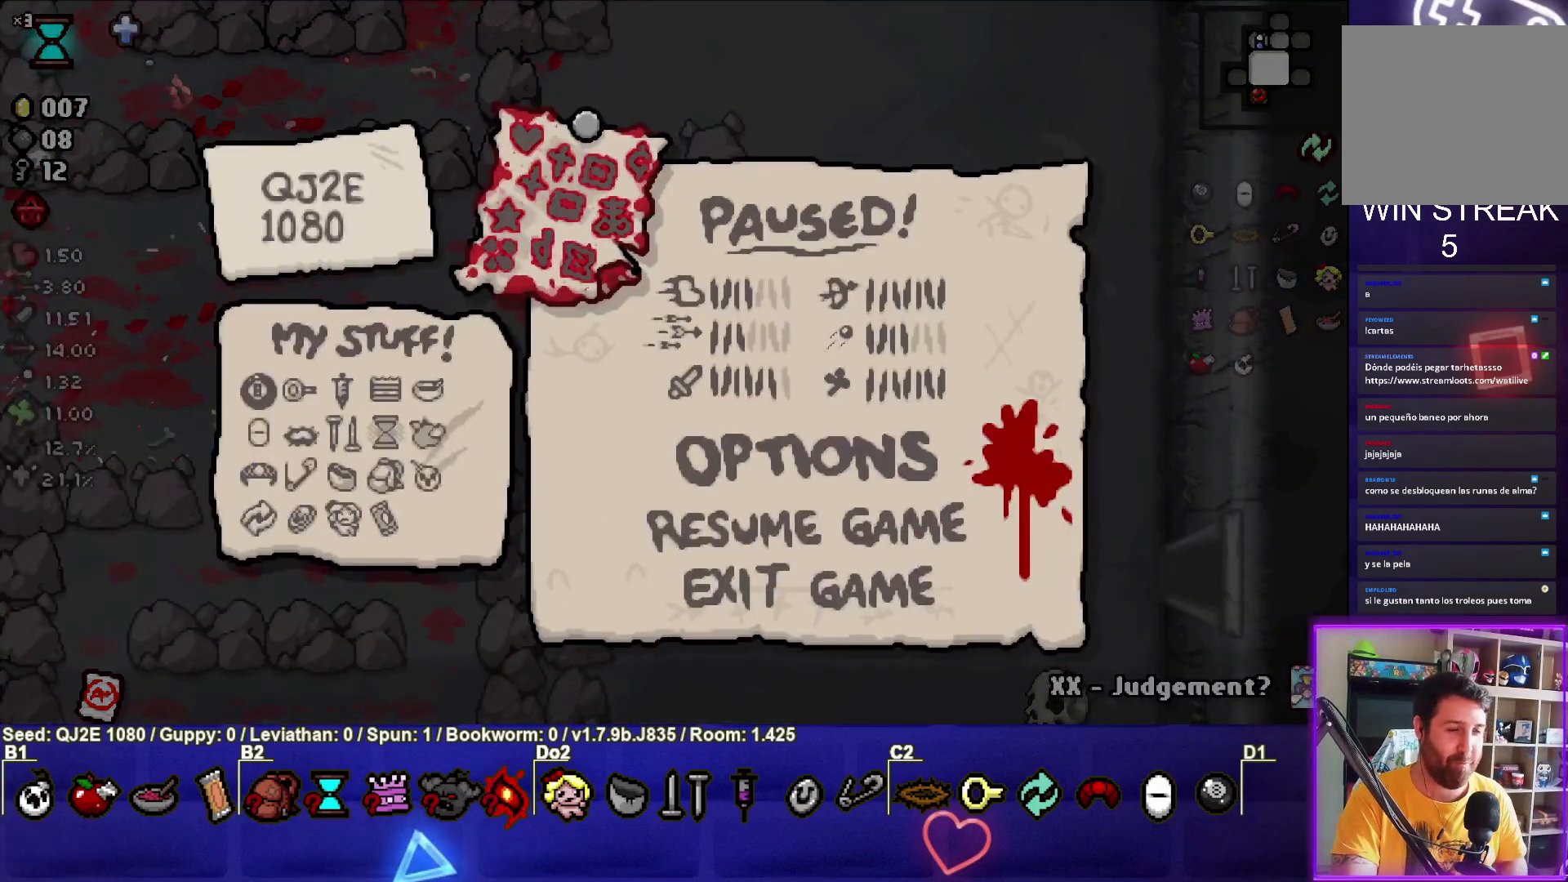
{"buttons": [], "left_stick": "center", "events": [[33, "START", "down"], [133, "START", "up"]]}
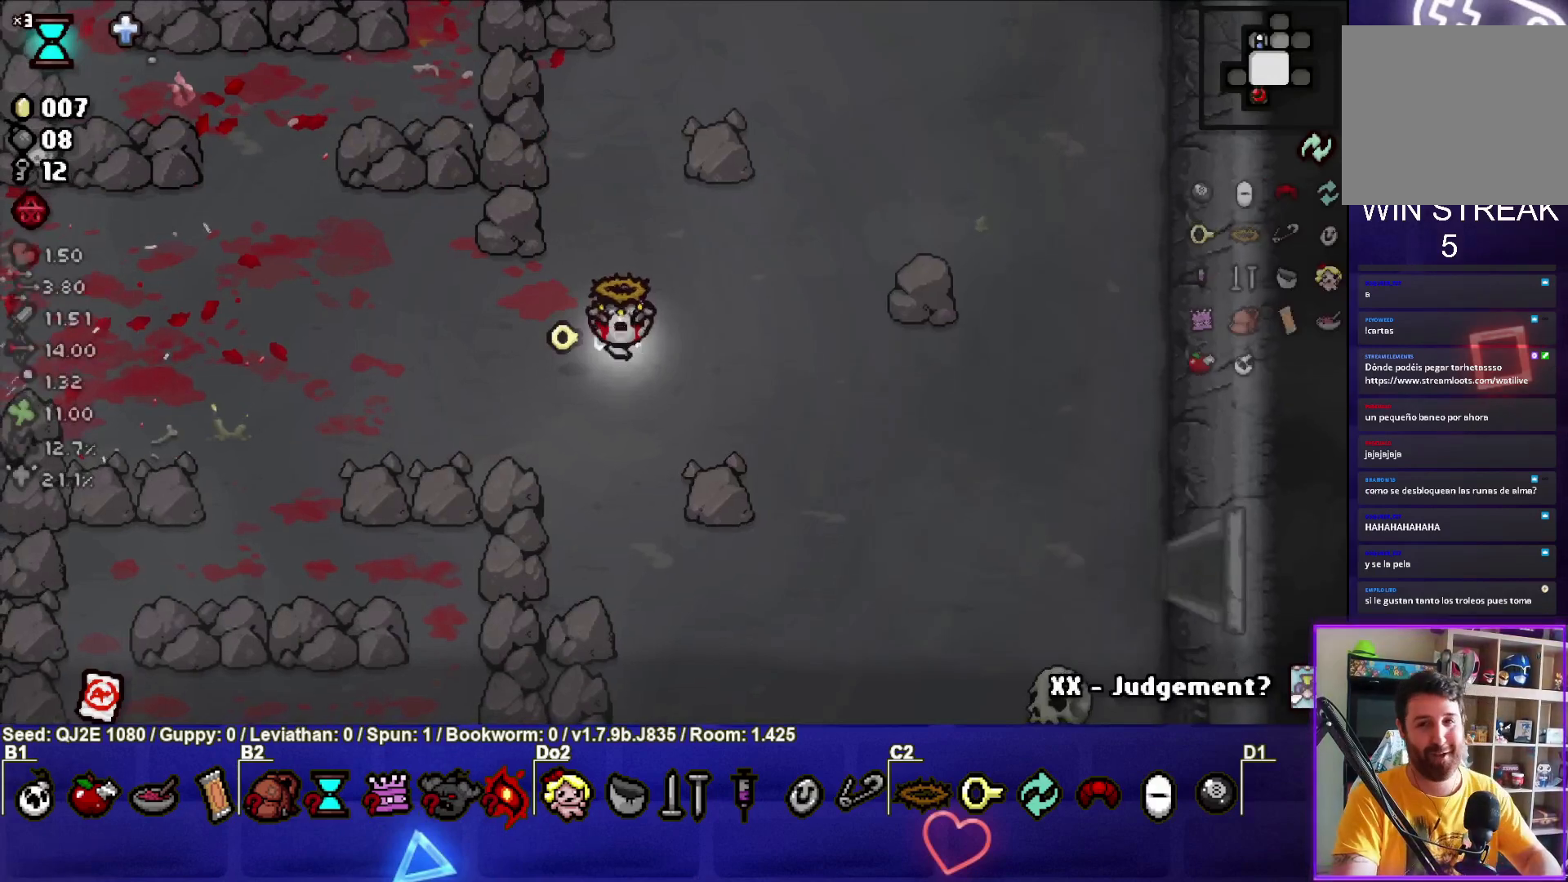
{"buttons": [], "left_stick": "center", "events": []}
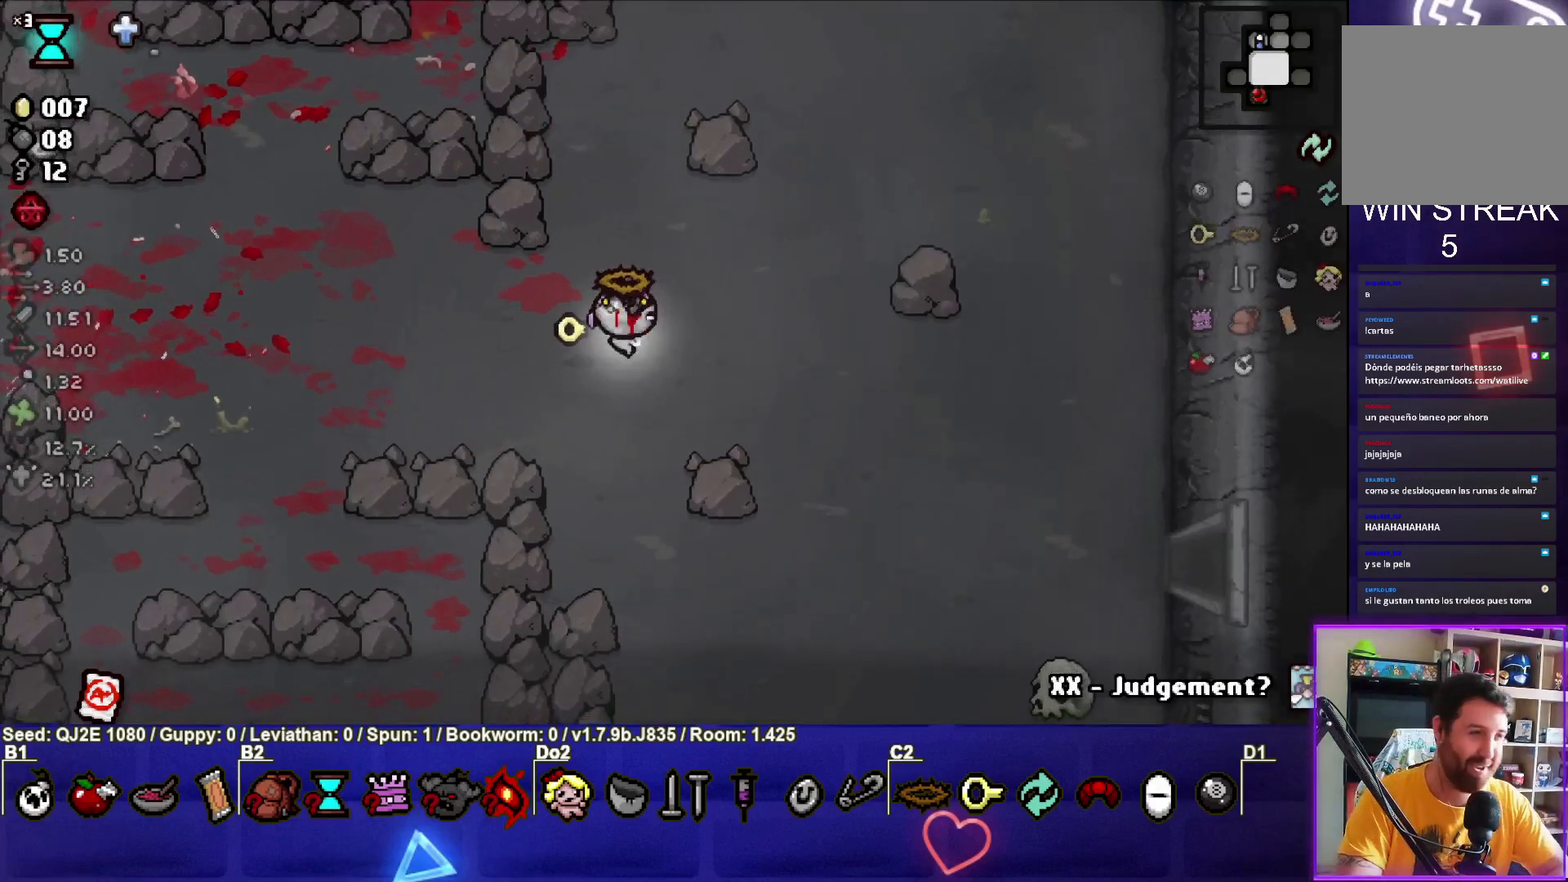
{"buttons": [], "left_stick": "down-right", "events": [[33, "left_stick", "up-right"], [233, "left_stick", "center"], [300, "left_stick", "down-right"]]}
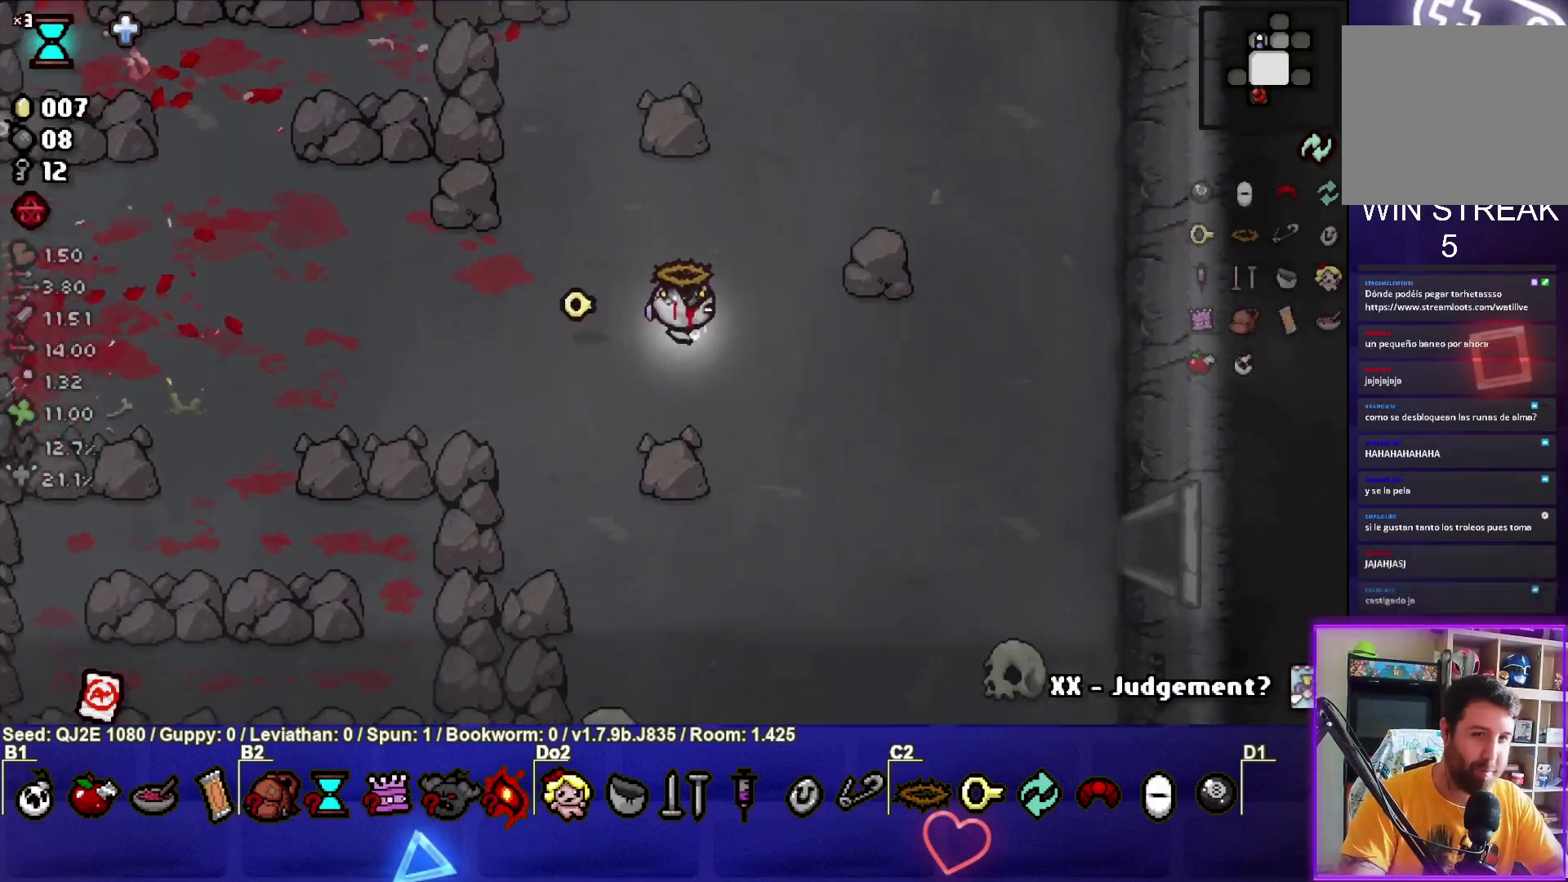
{"buttons": [], "left_stick": "down-right", "events": []}
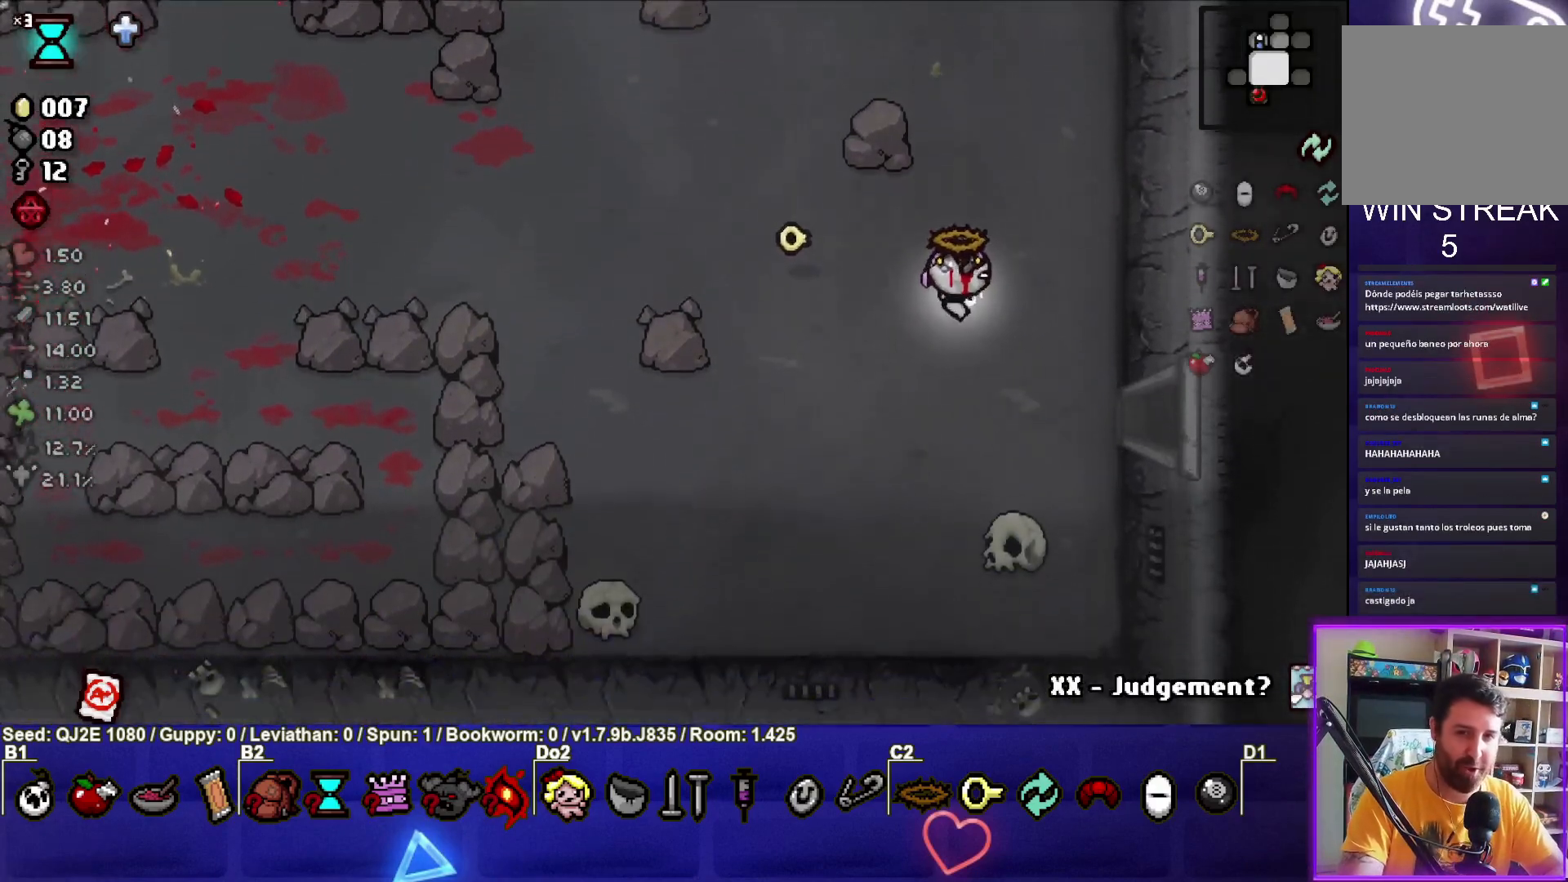
{"buttons": [], "left_stick": "right", "events": [[133, "left_stick", "right"]]}
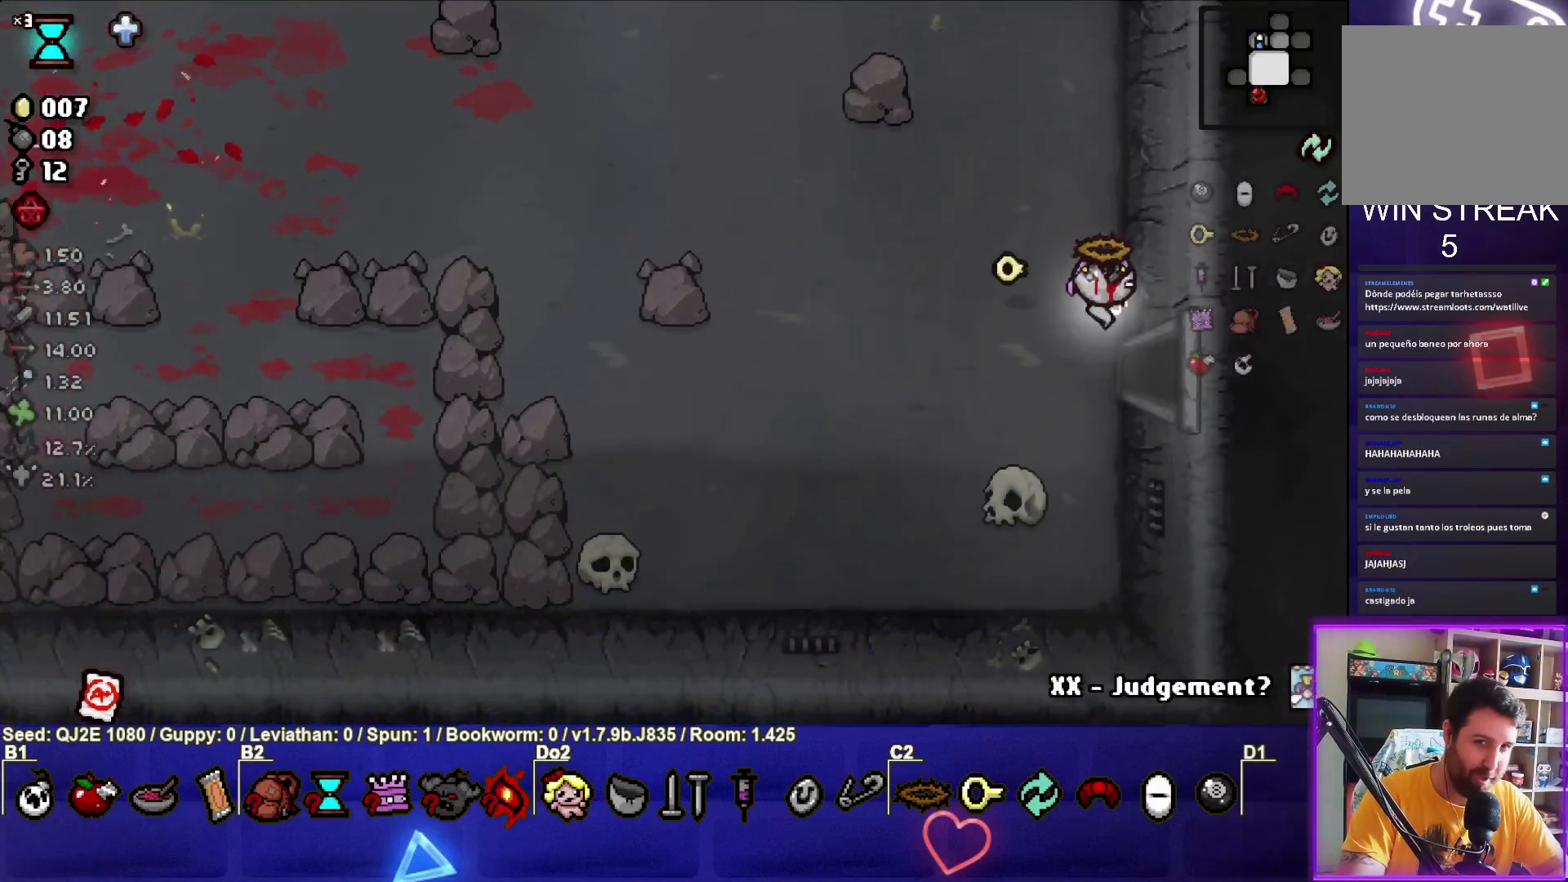
{"buttons": [], "left_stick": "right", "events": []}
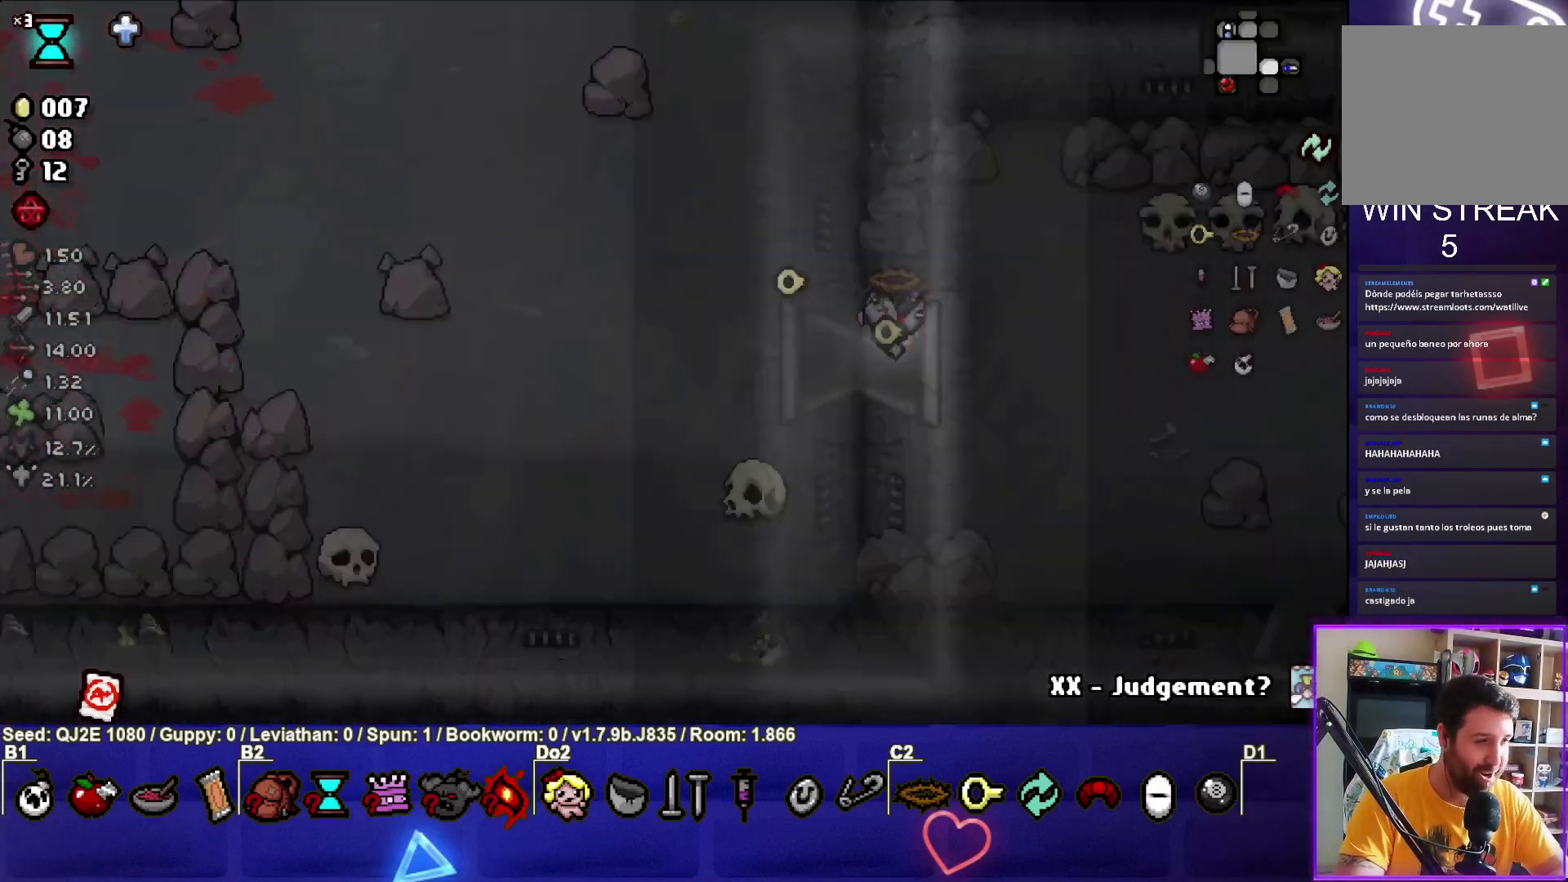
{"buttons": ["CIRCLE"], "left_stick": "up-right", "events": [[33, "left_stick", "center"], [66, "CIRCLE", "down"], [500, "left_stick", "up-right"]]}
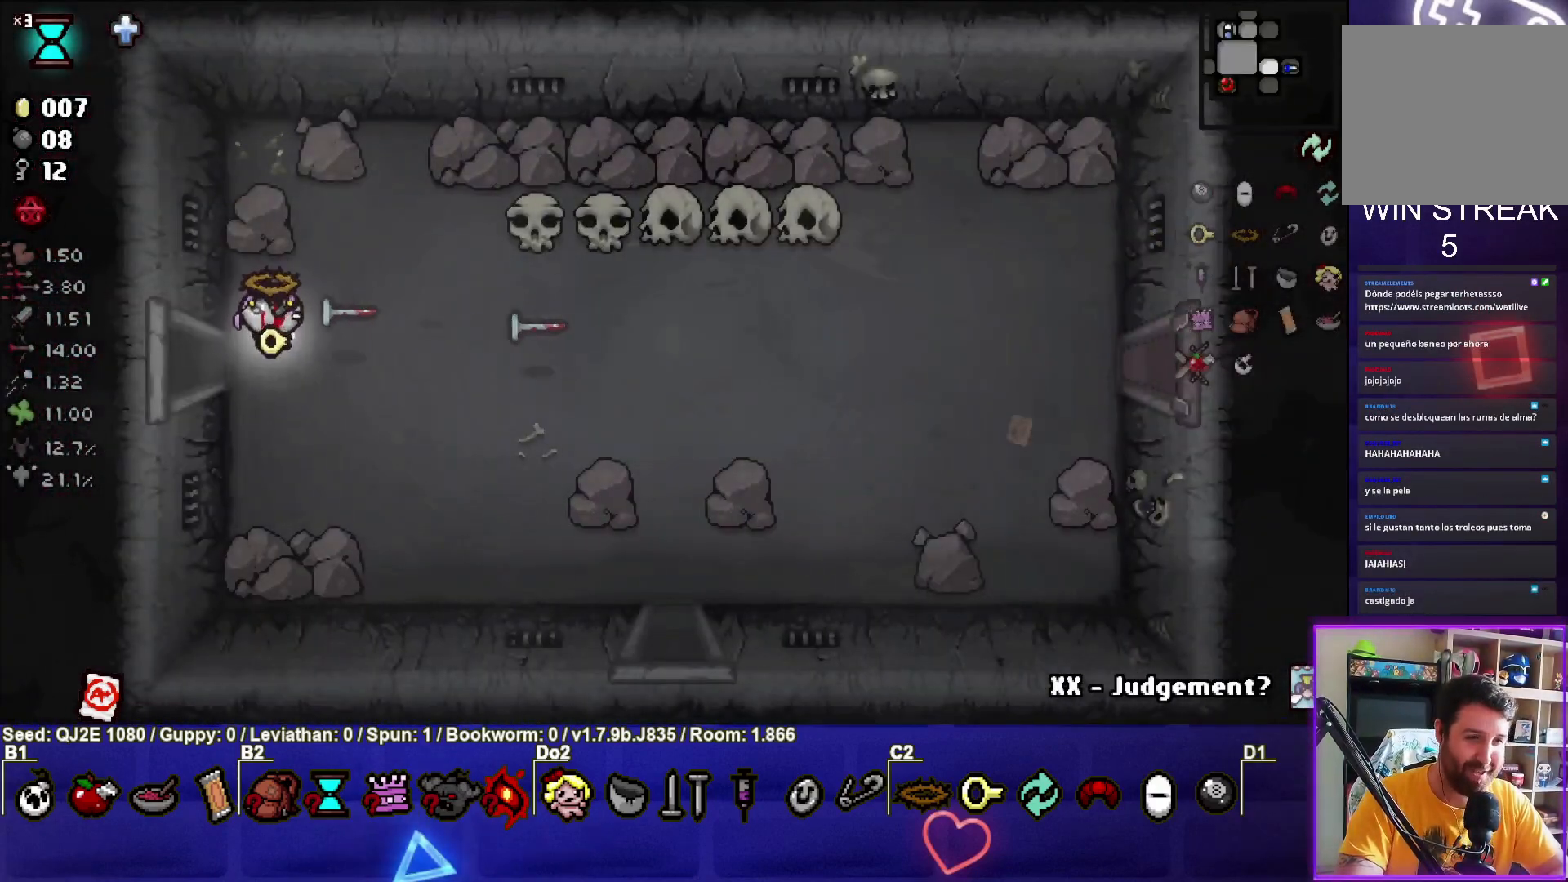
{"buttons": [], "left_stick": "up-right", "events": [[100, "CIRCLE", "up"]]}